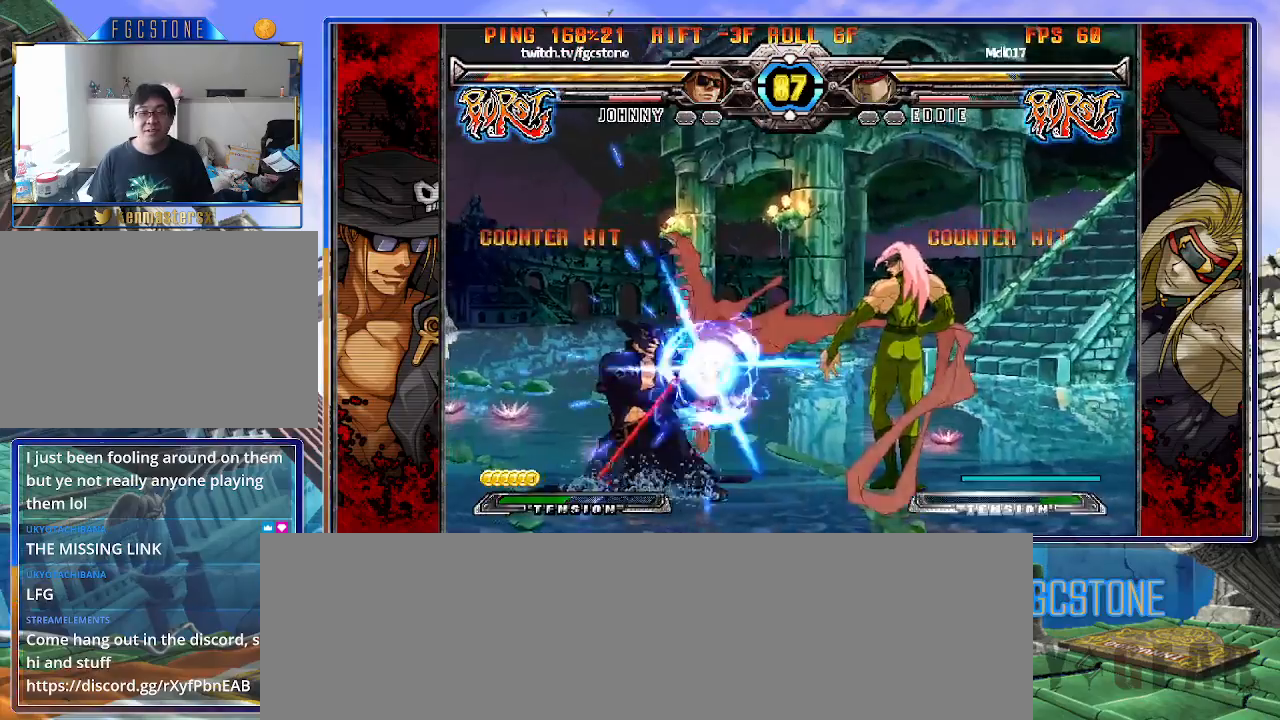
Gameplay with a controller (arcade stick); each line is a JSON object with the inputs held at the frame after it. "events" lists button and stick changes between this image and that frame as [ms after this image, input, new state], when the widget could be followed in between. Not read: L3 R3.
{"buttons": [], "left_stick": "down-left", "events": []}
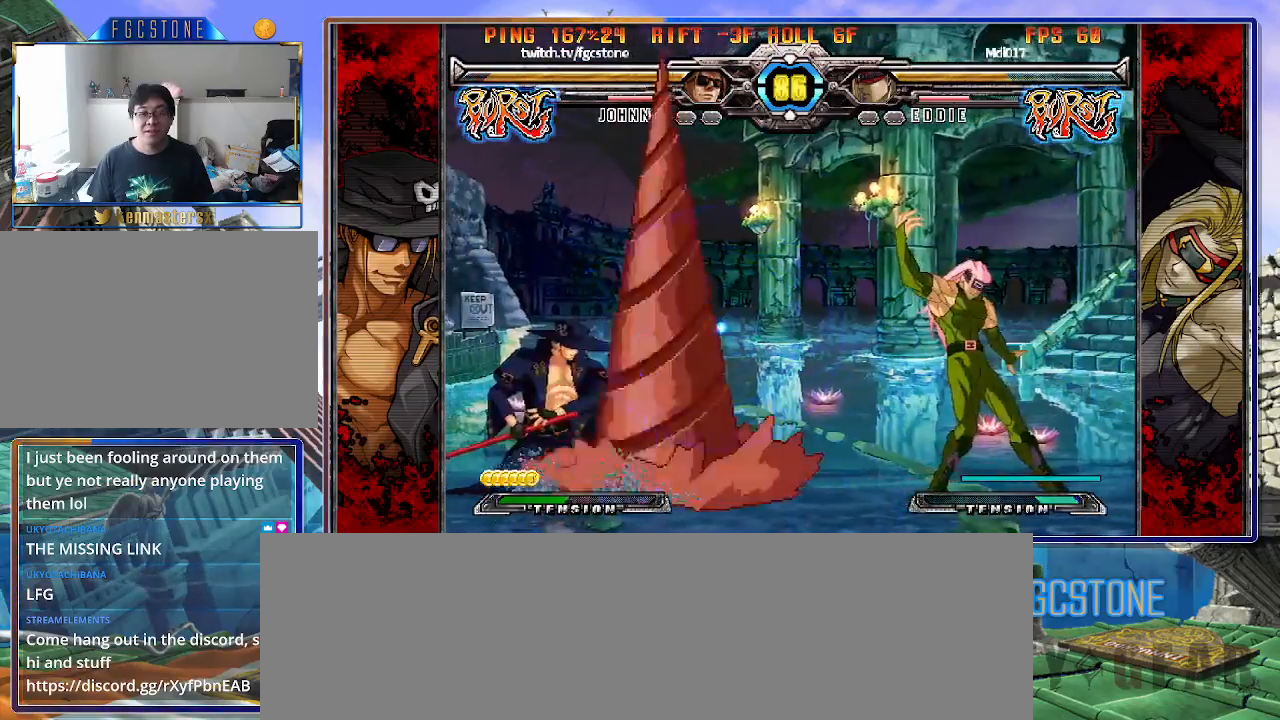
{"buttons": [], "left_stick": "center", "events": [[300, "left_stick", "left"], [483, "left_stick", "center"]]}
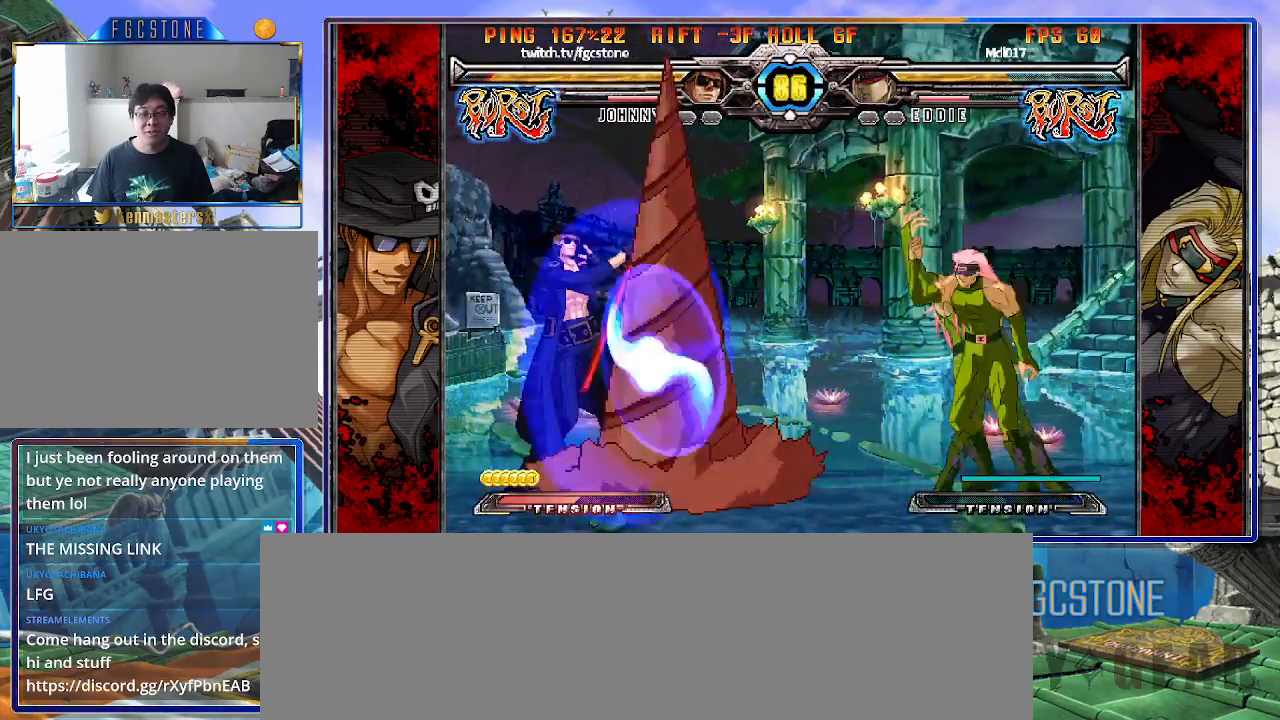
{"buttons": [], "left_stick": "up-right", "events": [[183, "left_stick", "down"], [333, "left_stick", "up-right"]]}
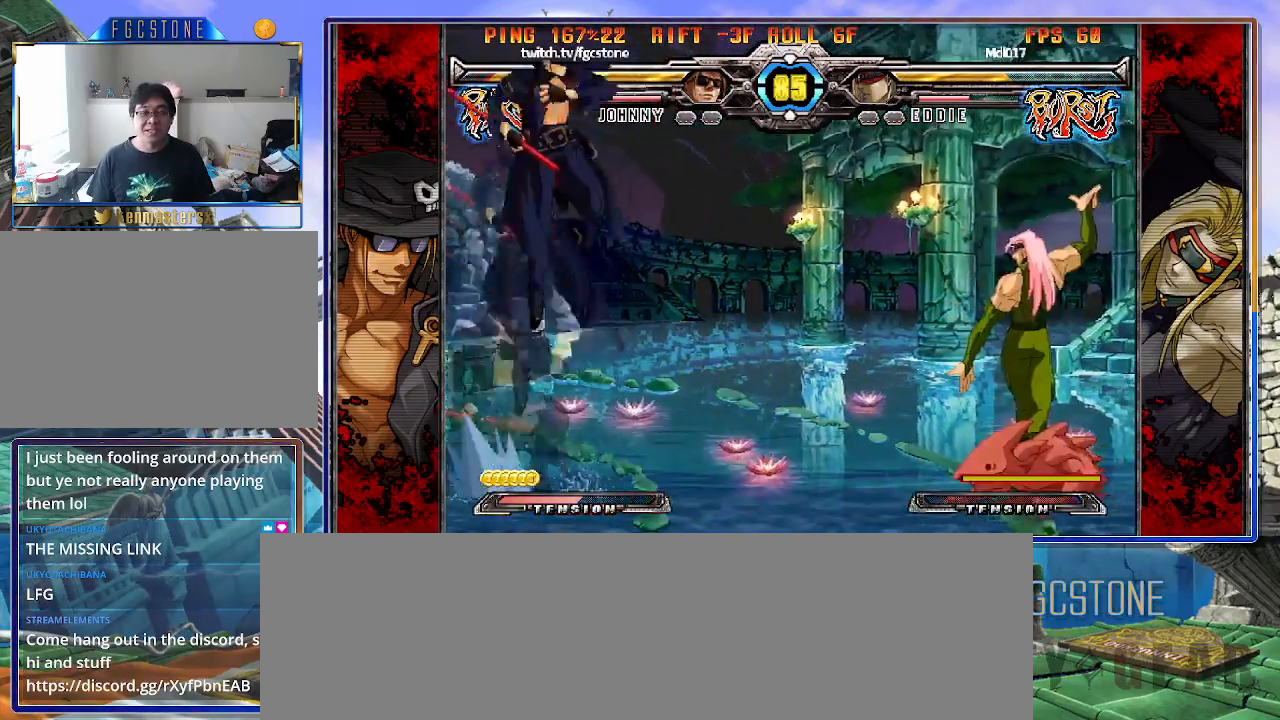
{"buttons": [], "left_stick": "center", "events": [[133, "left_stick", "center"], [200, "left_stick", "right"], [283, "left_stick", "center"], [350, "left_stick", "right"], [500, "left_stick", "center"]]}
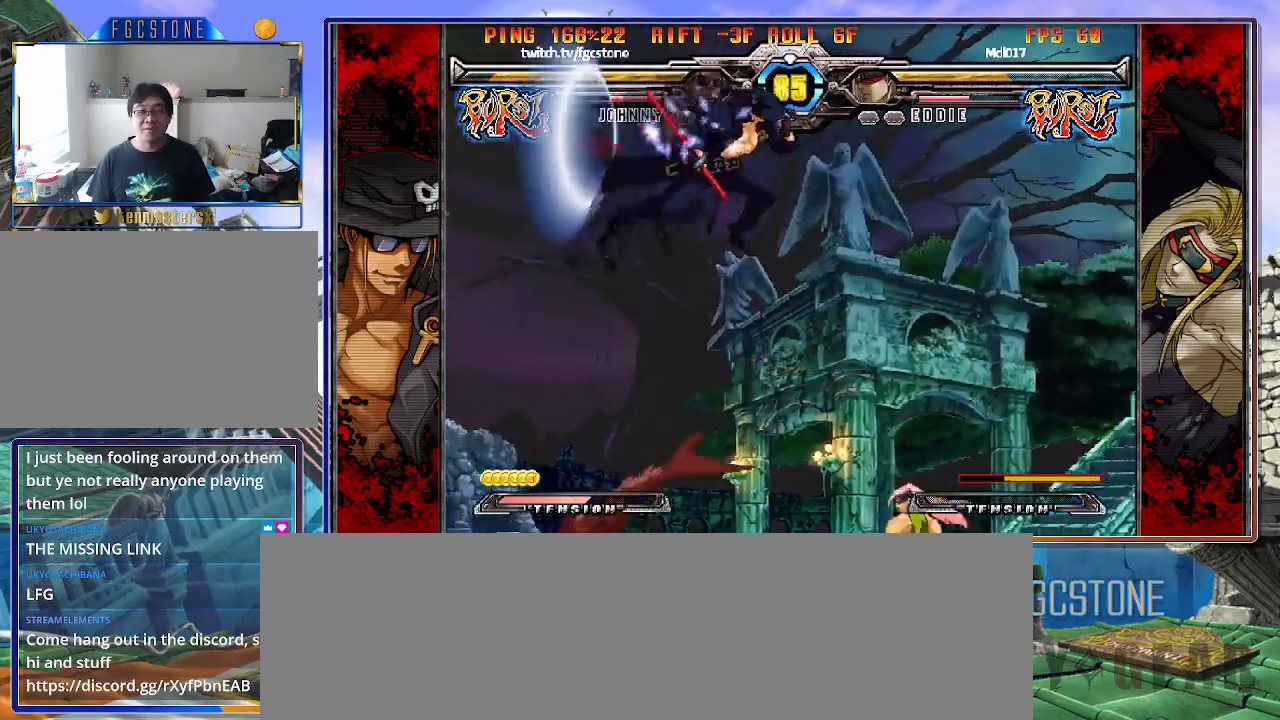
{"buttons": ["HS", "K", "S"], "left_stick": "right", "events": [[67, "left_stick", "left"], [133, "left_stick", "down"], [233, "S", "down"], [250, "left_stick", "center"], [317, "S", "up"], [333, "left_stick", "right"], [483, "HS", "down"], [483, "K", "down"], [483, "S", "down"]]}
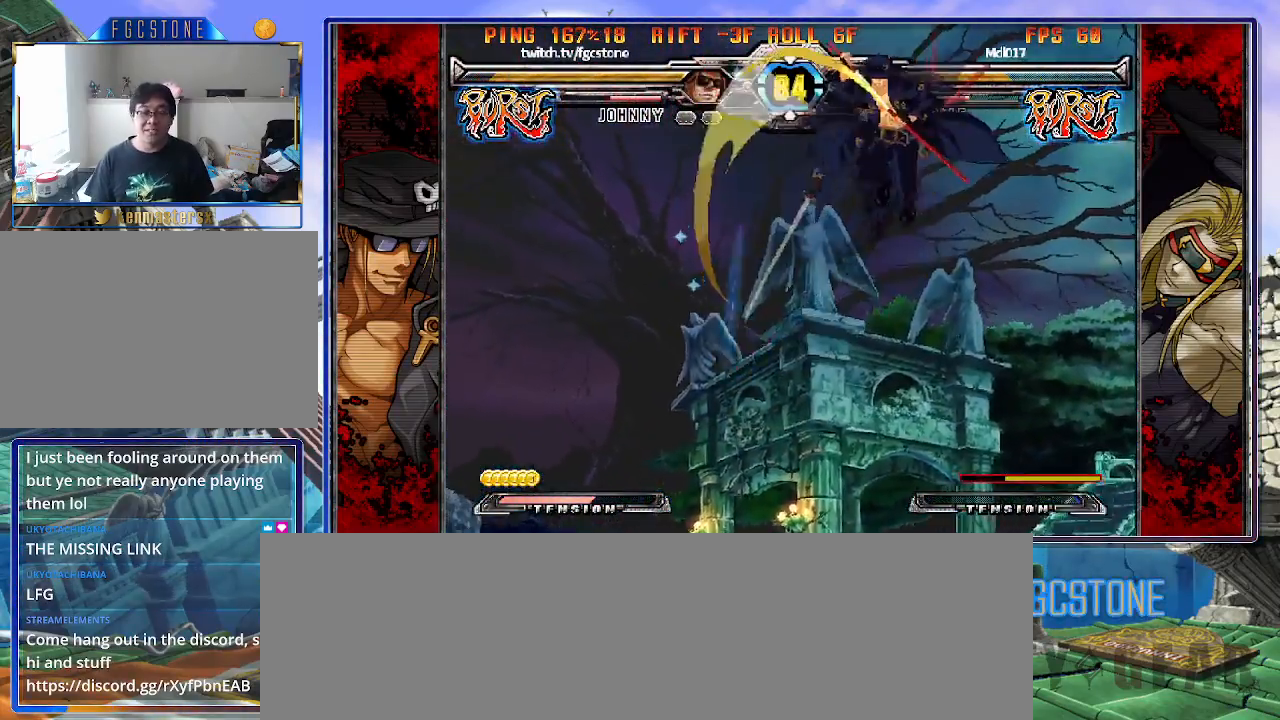
{"buttons": [], "left_stick": "right", "events": [[17, "K", "up"], [17, "S", "up"], [50, "HS", "up"]]}
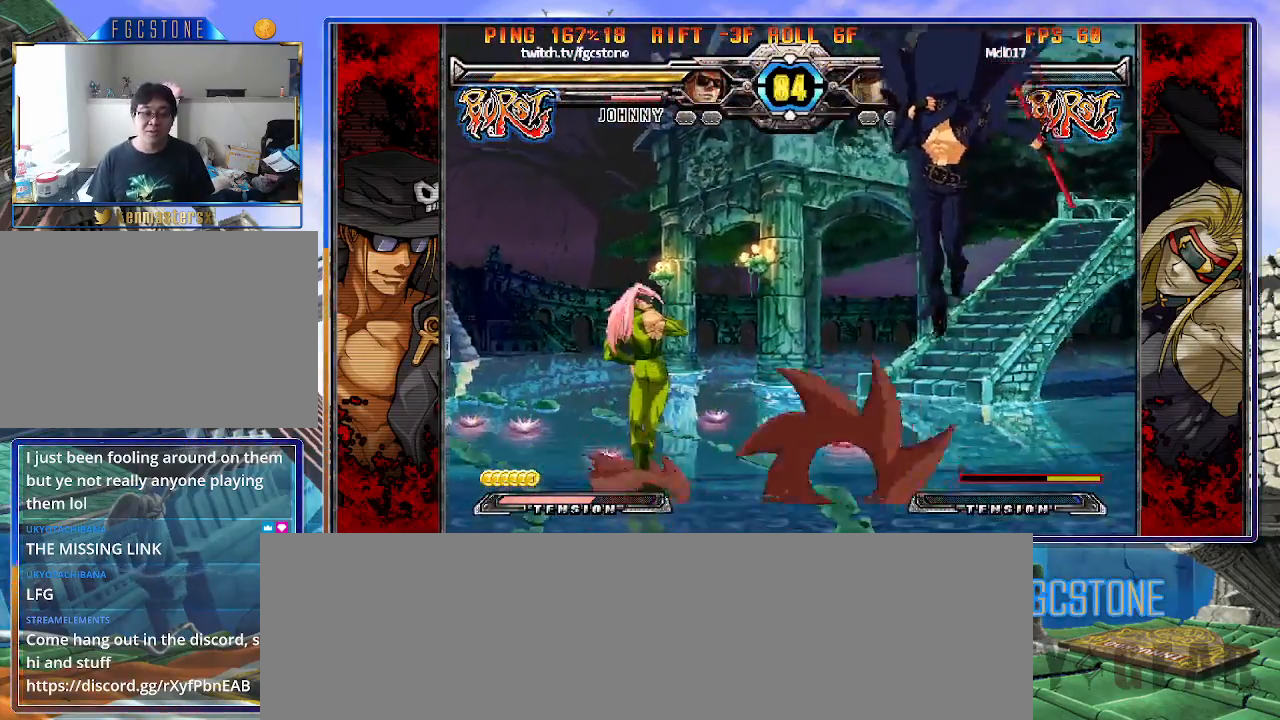
{"buttons": [], "left_stick": "down-right", "events": [[100, "left_stick", "center"], [167, "left_stick", "right"], [283, "left_stick", "down-right"]]}
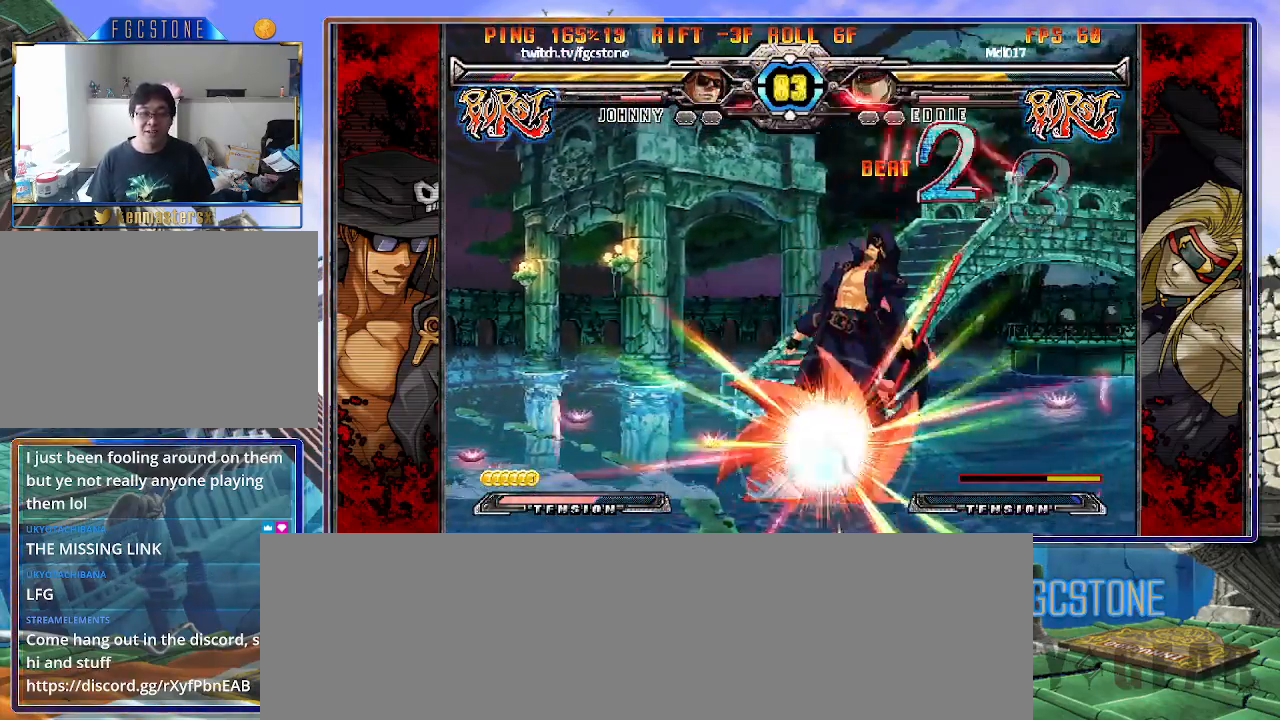
{"buttons": ["HS"], "left_stick": "left", "events": [[150, "HS", "down"], [183, "left_stick", "left"], [250, "HS", "up"], [333, "HS", "down"], [433, "HS", "up"], [467, "HS", "down"]]}
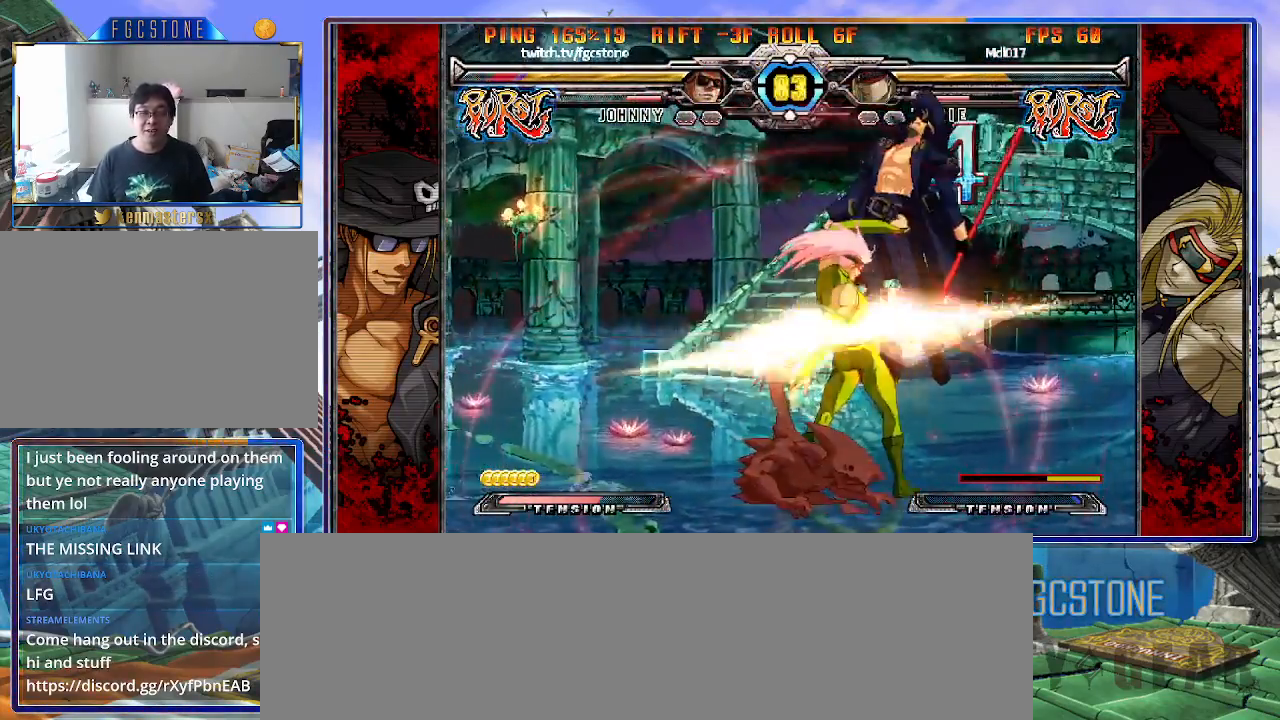
{"buttons": ["HS"], "left_stick": "left", "events": [[117, "HS", "up"], [150, "HS", "down"], [300, "HS", "up"], [367, "HS", "down"]]}
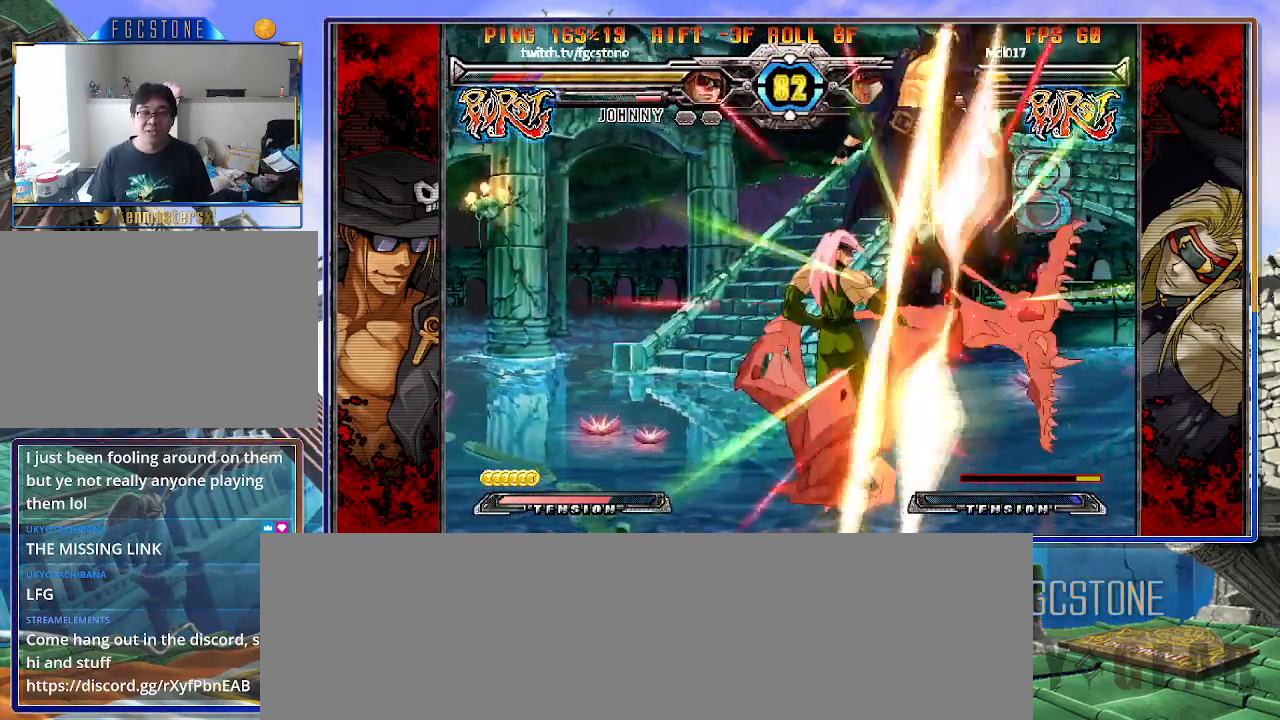
{"buttons": ["HS"], "left_stick": "left", "events": [[33, "HS", "up"], [133, "HS", "down"], [300, "HS", "up"], [367, "HS", "down"]]}
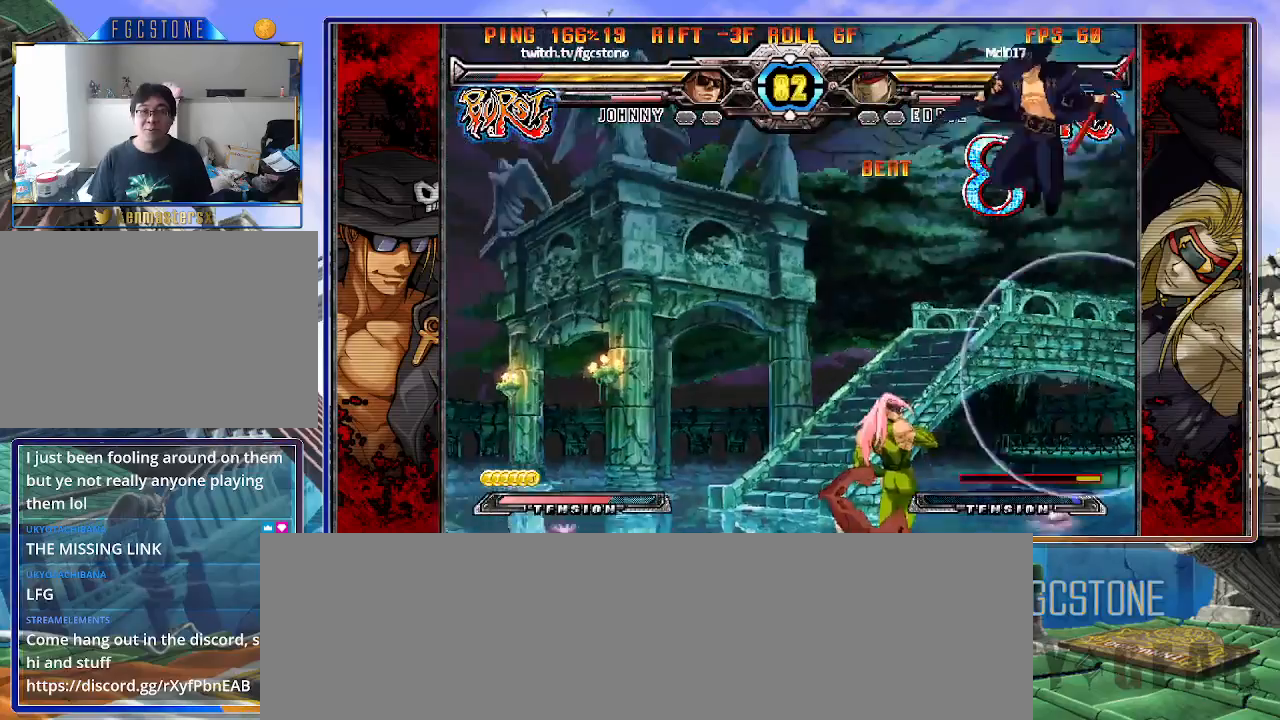
{"buttons": [], "left_stick": "up-left", "events": [[33, "HS", "up"], [200, "left_stick", "center"], [300, "left_stick", "up-left"]]}
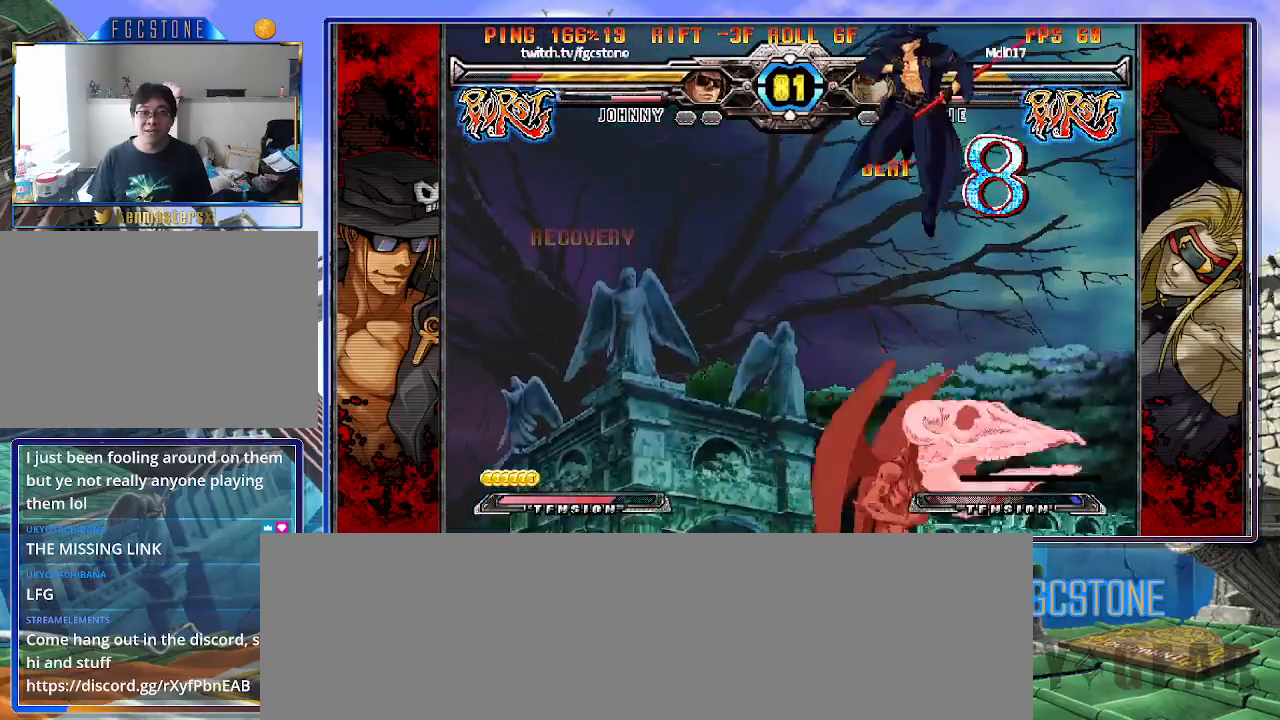
{"buttons": [], "left_stick": "right", "events": [[250, "left_stick", "down-left"], [333, "left_stick", "down-right"], [400, "S", "down"], [417, "left_stick", "center"], [467, "S", "up"], [500, "left_stick", "right"]]}
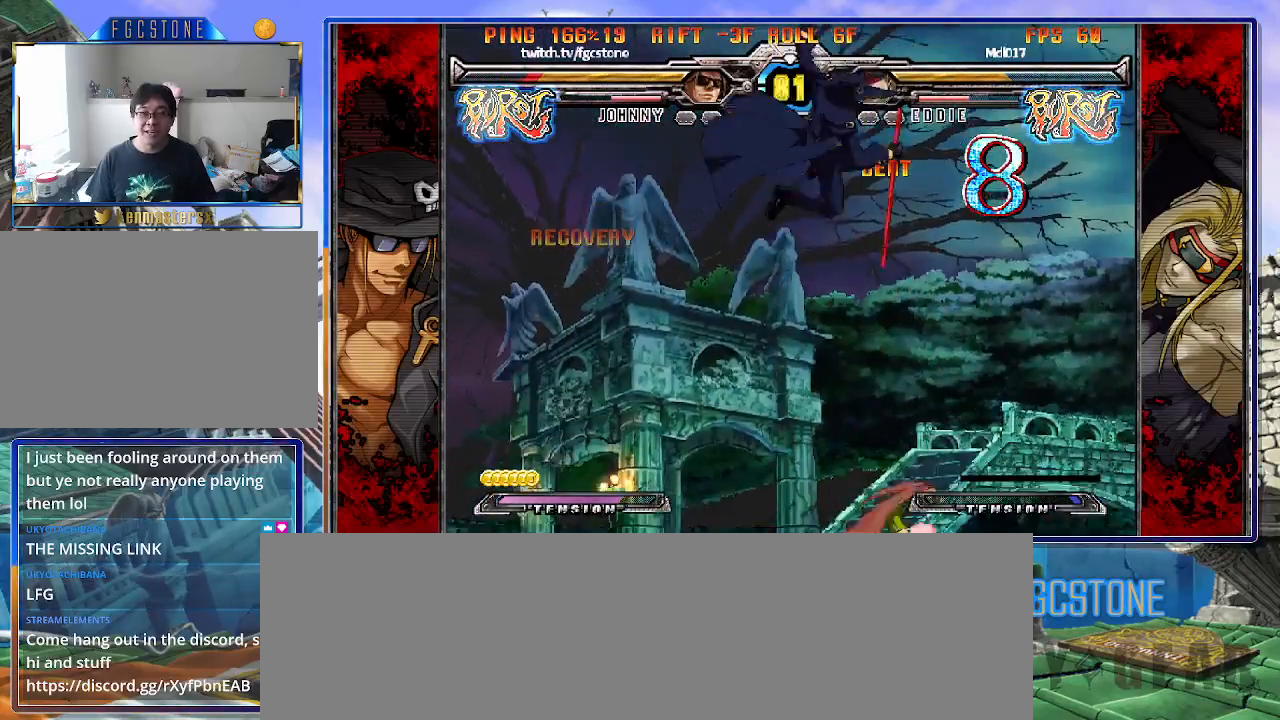
{"buttons": [], "left_stick": "right", "events": [[167, "HS", "down"], [167, "K", "down"], [167, "S", "down"], [200, "K", "up"], [200, "S", "up"], [217, "HS", "up"]]}
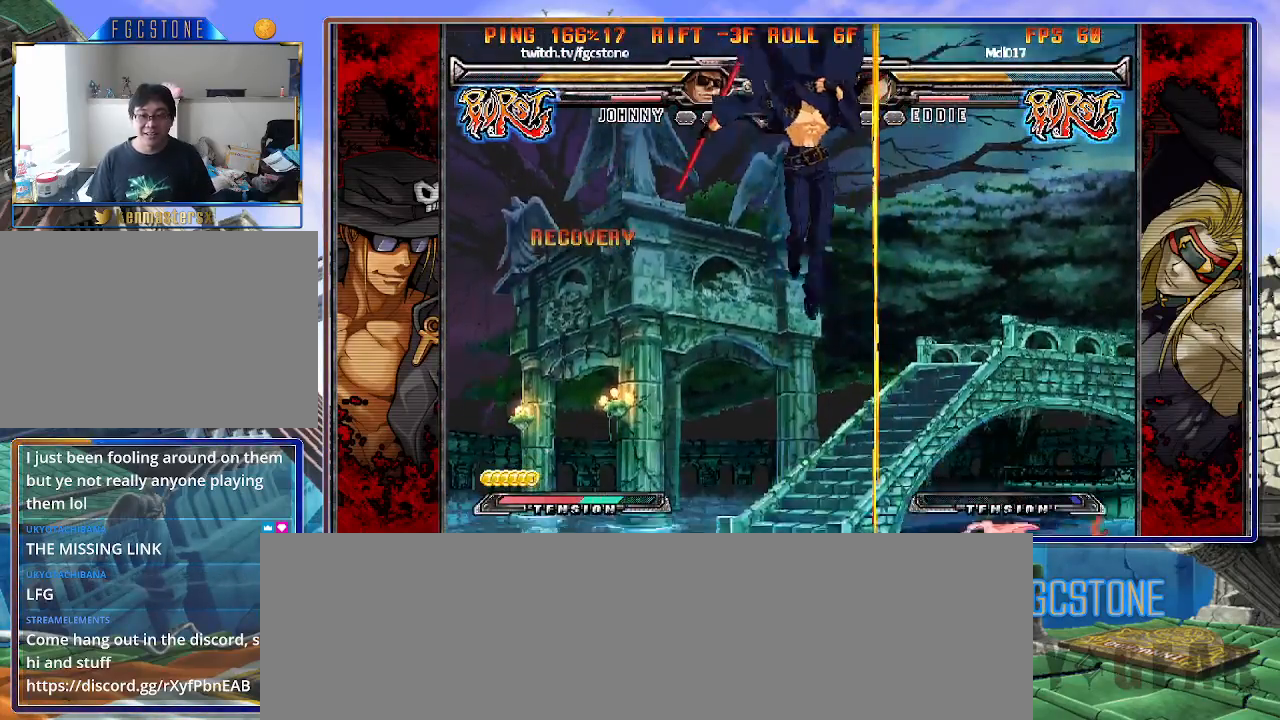
{"buttons": [], "left_stick": "center", "events": [[17, "HS", "down"], [33, "left_stick", "left"], [167, "HS", "up"], [250, "left_stick", "down"], [350, "left_stick", "right"], [383, "HS", "down"], [417, "left_stick", "center"], [483, "HS", "up"]]}
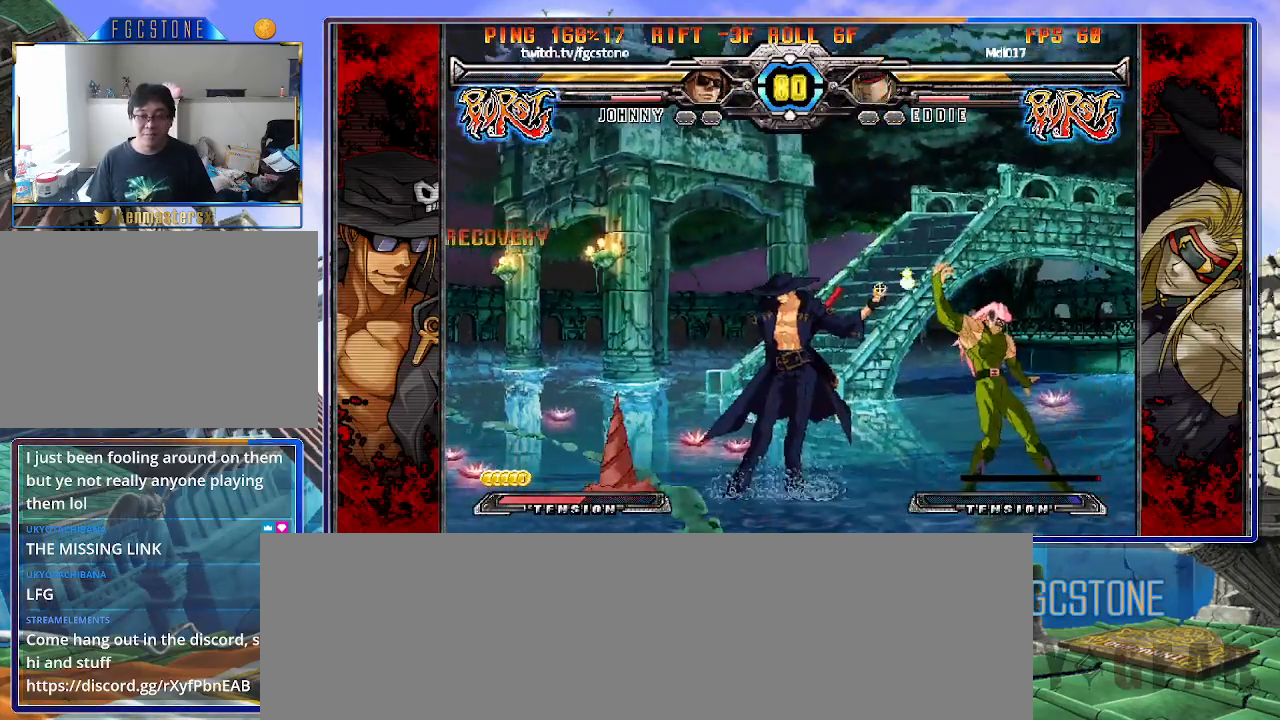
{"buttons": [], "left_stick": "right", "events": [[133, "left_stick", "right"]]}
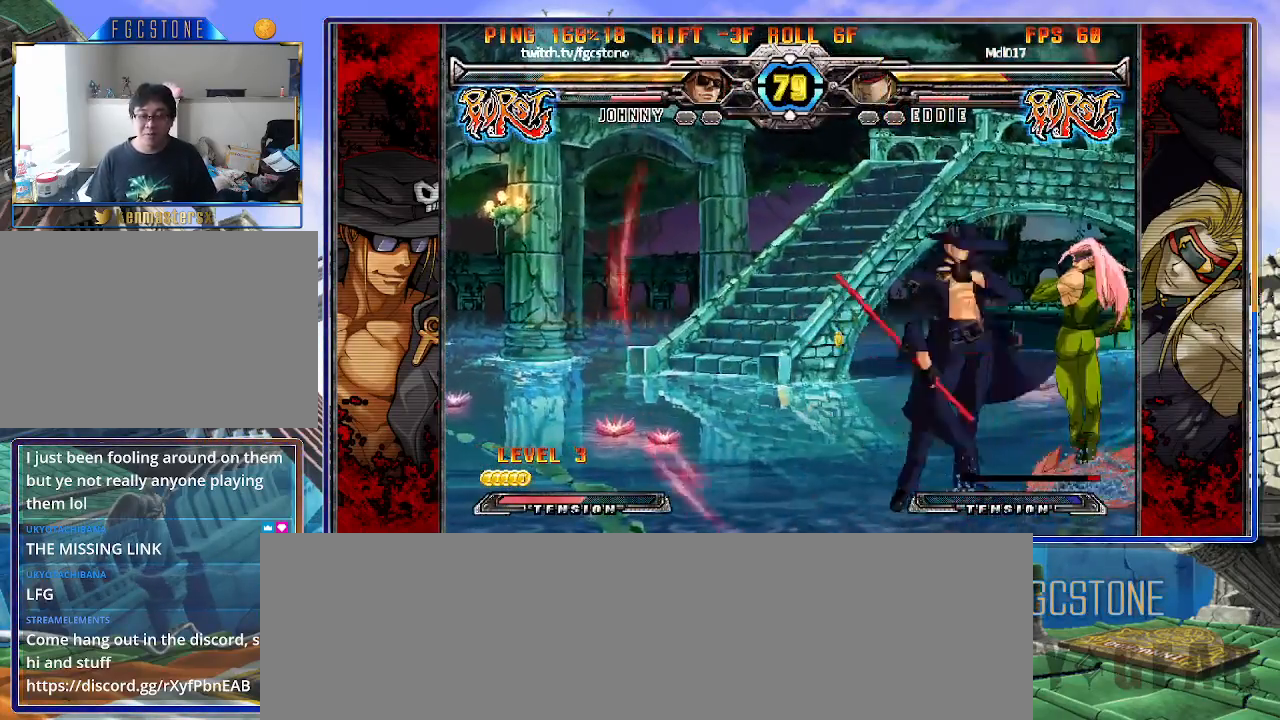
{"buttons": [], "left_stick": "left", "events": [[17, "S", "down"], [100, "S", "up"], [217, "HS", "down"], [317, "HS", "up"], [417, "left_stick", "center"], [500, "left_stick", "left"]]}
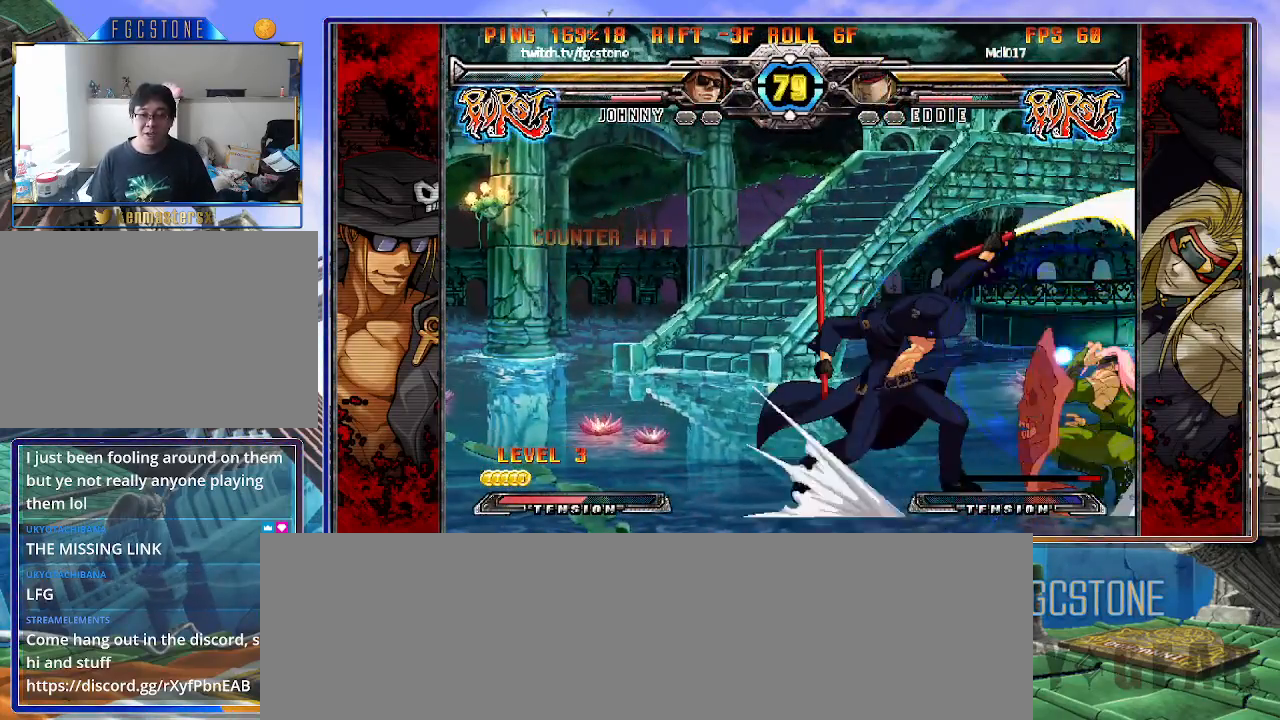
{"buttons": ["K"], "left_stick": "right", "events": [[100, "left_stick", "down"], [183, "left_stick", "right"], [233, "K", "down"], [250, "left_stick", "center"], [333, "left_stick", "right"], [367, "HS", "down"], [483, "HS", "up"]]}
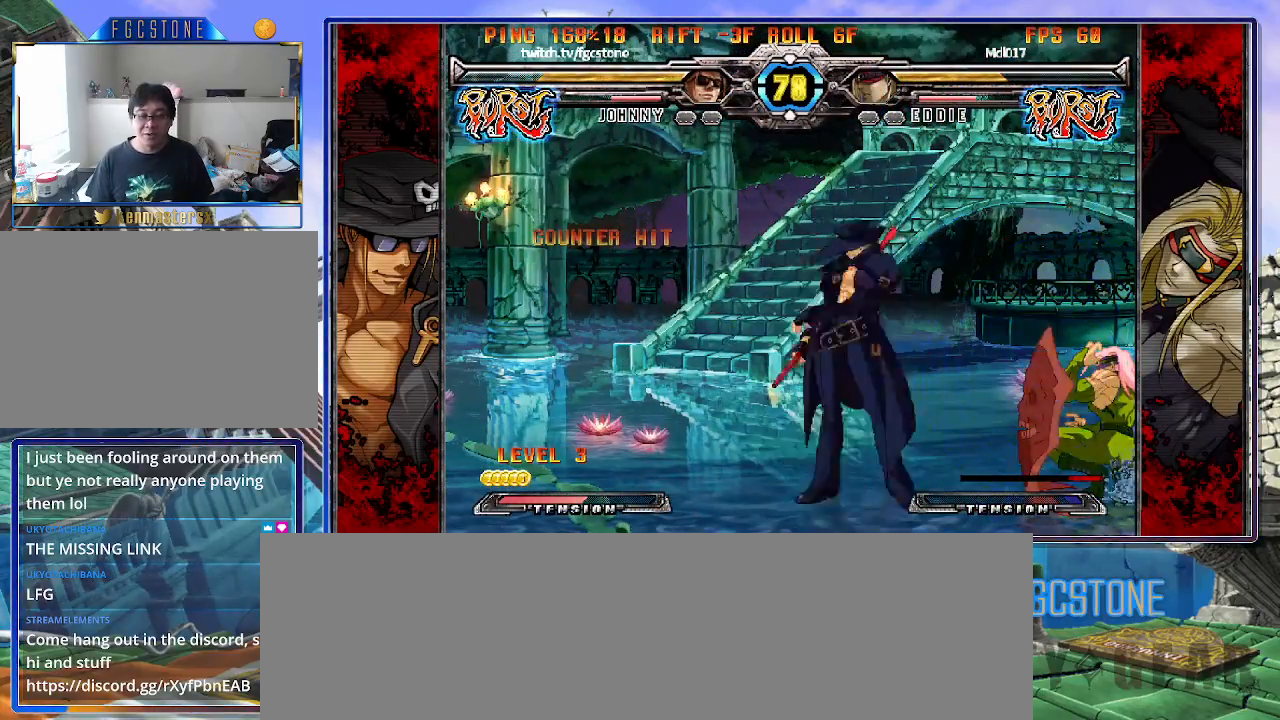
{"buttons": [], "left_stick": "down-left", "events": [[133, "left_stick", "down-left"], [483, "K", "up"]]}
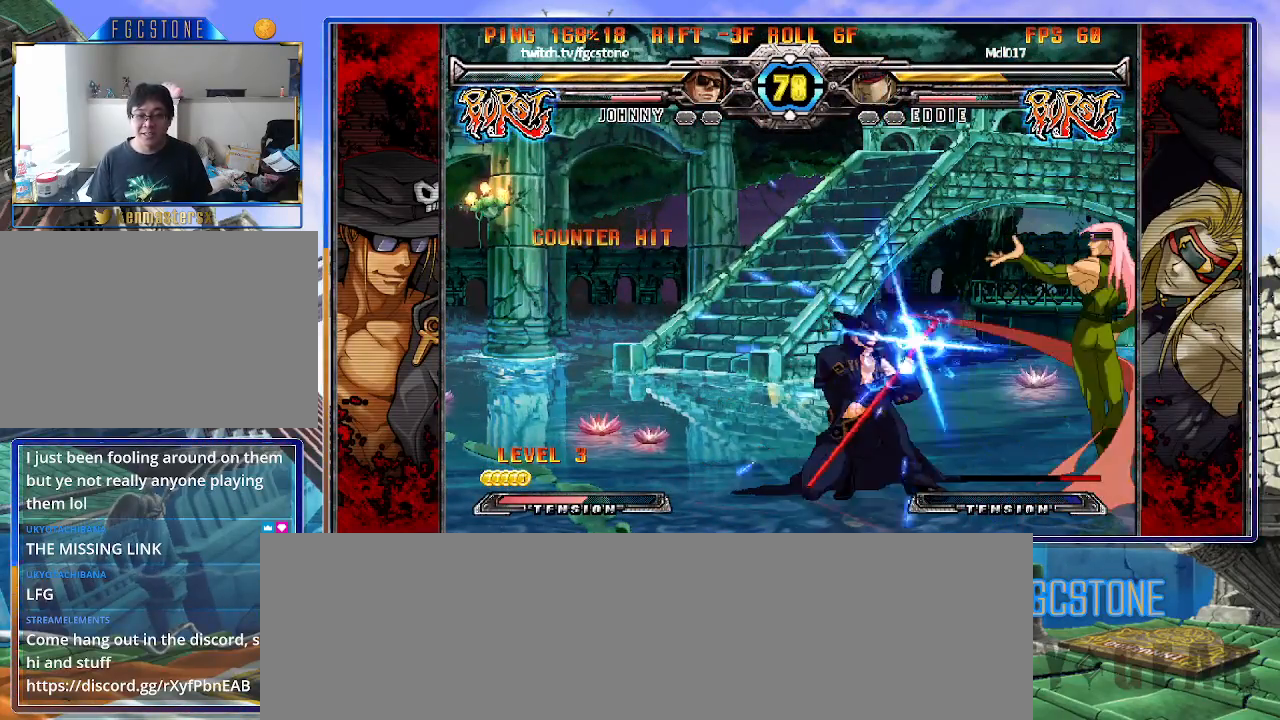
{"buttons": [], "left_stick": "down-left", "events": [[67, "HS", "down"], [67, "left_stick", "center"], [133, "HS", "up"], [250, "left_stick", "down-left"]]}
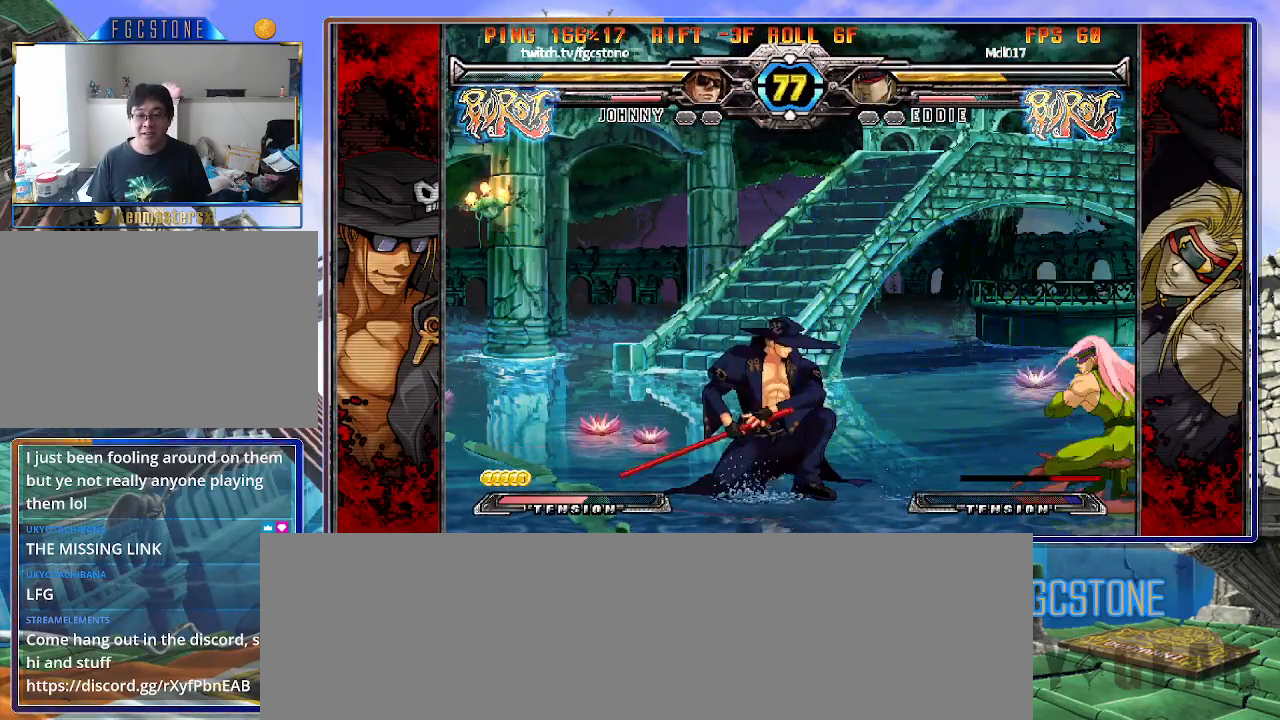
{"buttons": [], "left_stick": "down-right", "events": [[467, "left_stick", "down-right"]]}
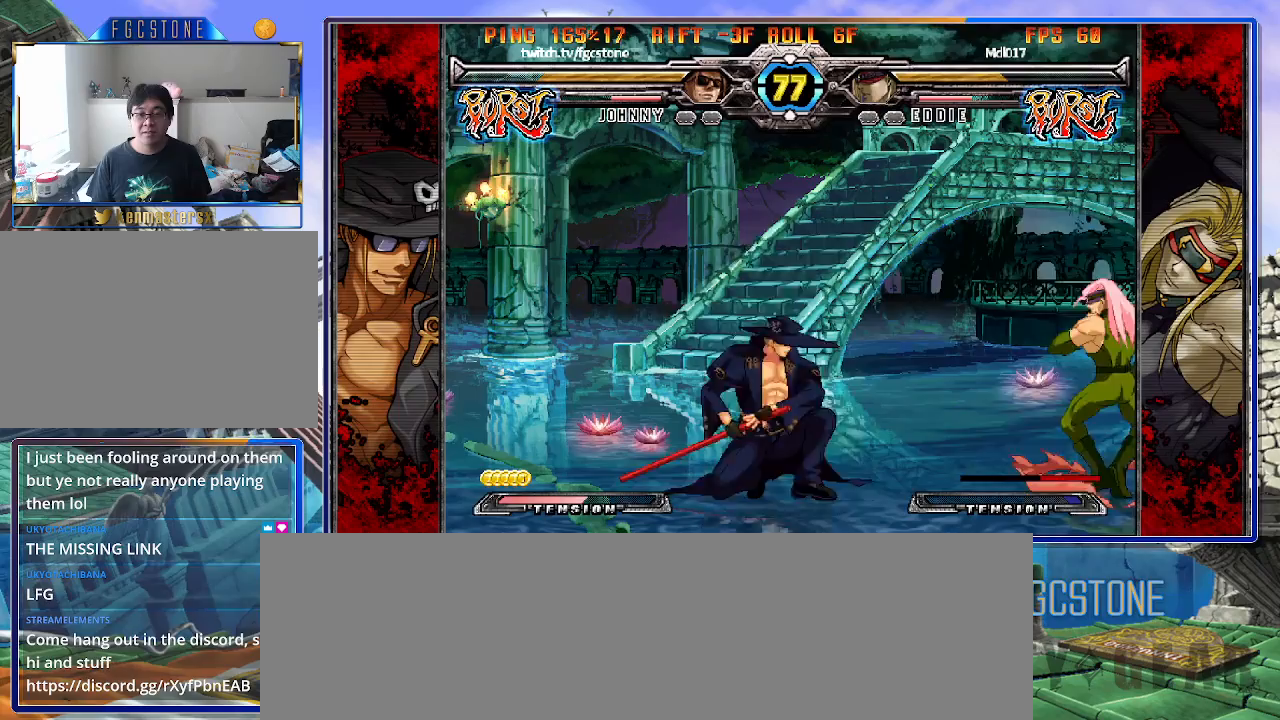
{"buttons": [], "left_stick": "right", "events": [[33, "K", "down"], [67, "left_stick", "center"], [100, "K", "up"], [217, "left_stick", "down-right"], [267, "left_stick", "right"]]}
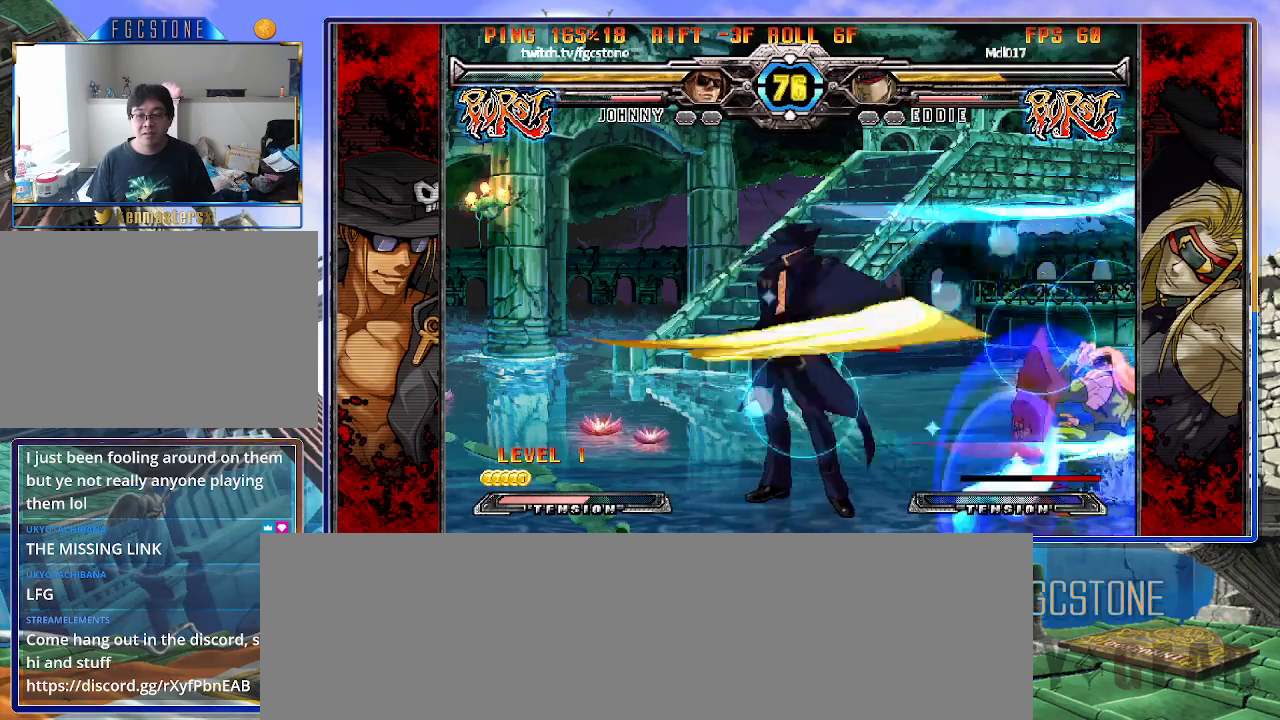
{"buttons": [], "left_stick": "right", "events": []}
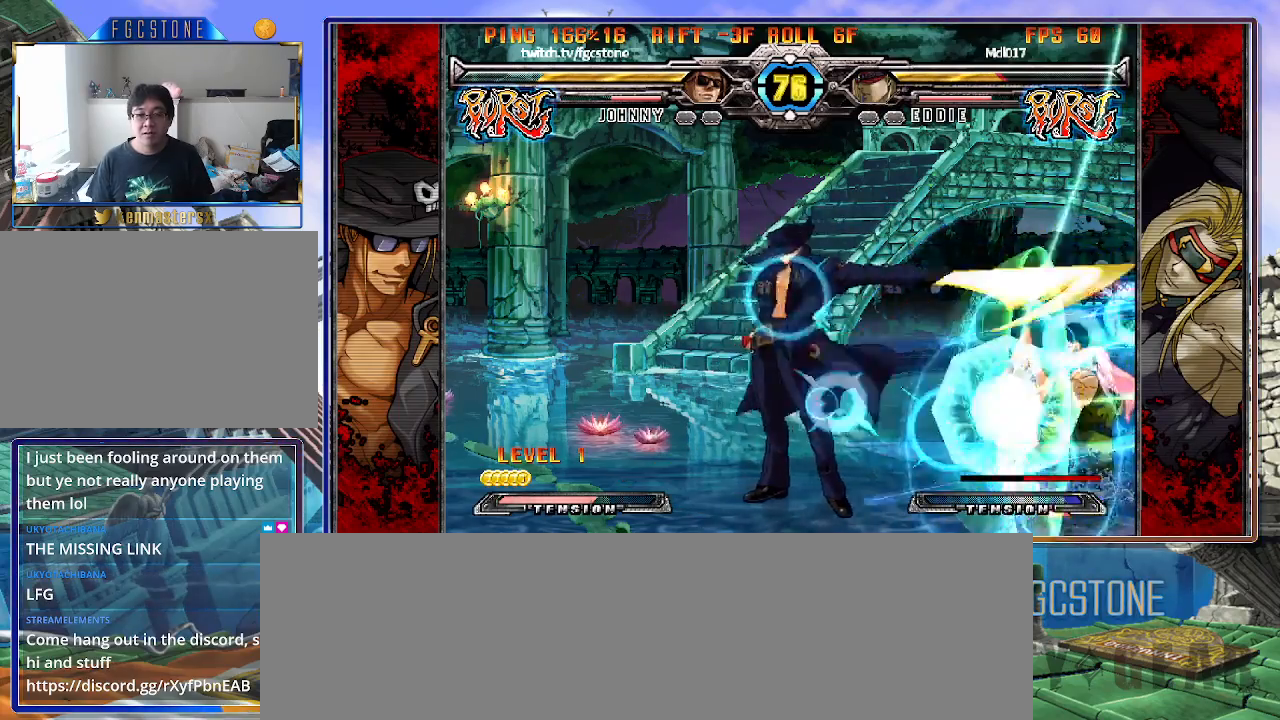
{"buttons": [], "left_stick": "down", "events": [[100, "HS", "down"], [100, "K", "down"], [100, "S", "down"], [133, "K", "up"], [133, "S", "up"], [167, "HS", "up"], [367, "left_stick", "left"], [500, "left_stick", "down"]]}
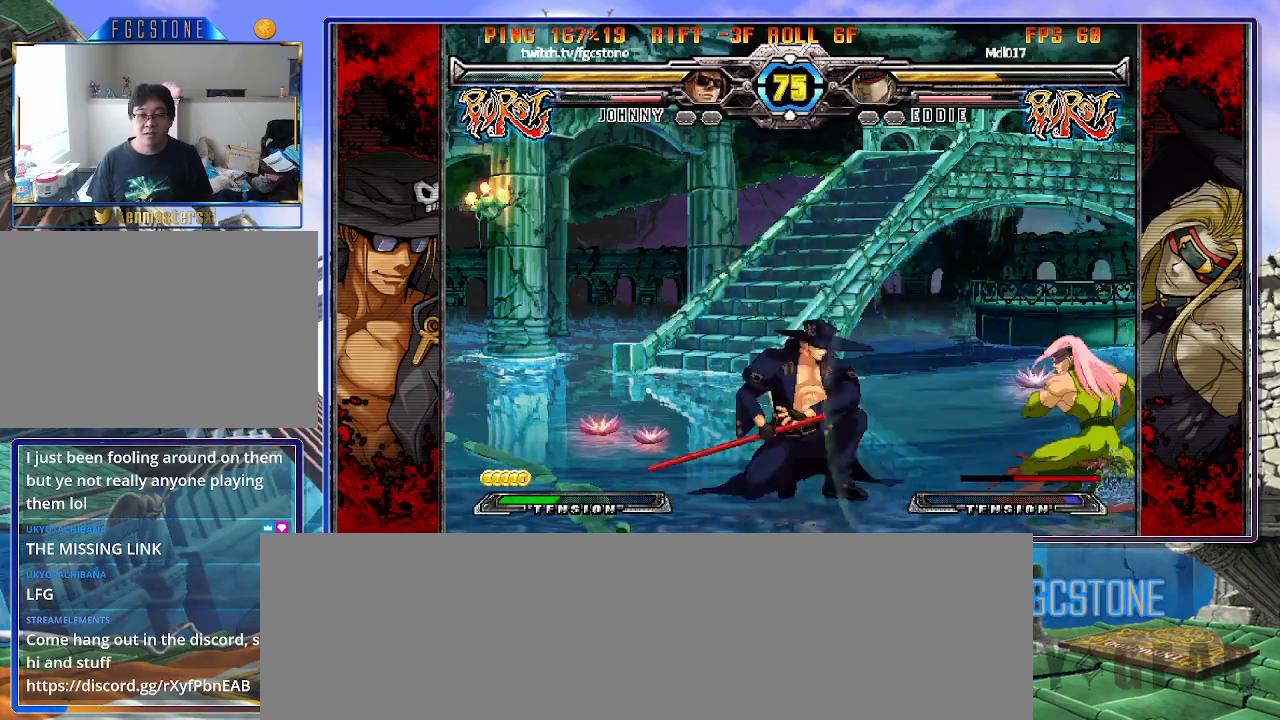
{"buttons": [], "left_stick": "center", "events": [[33, "left_stick", "right"], [150, "HS", "down"], [150, "left_stick", "center"], [250, "HS", "up"]]}
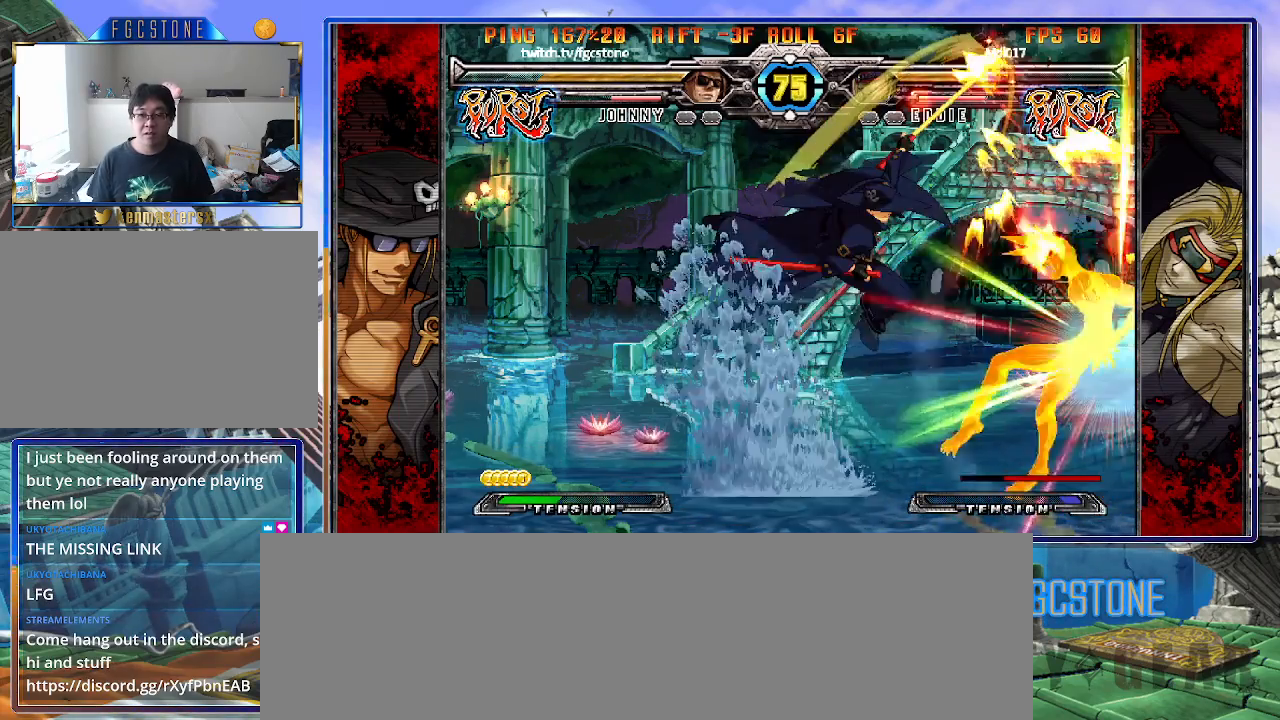
{"buttons": [], "left_stick": "center", "events": []}
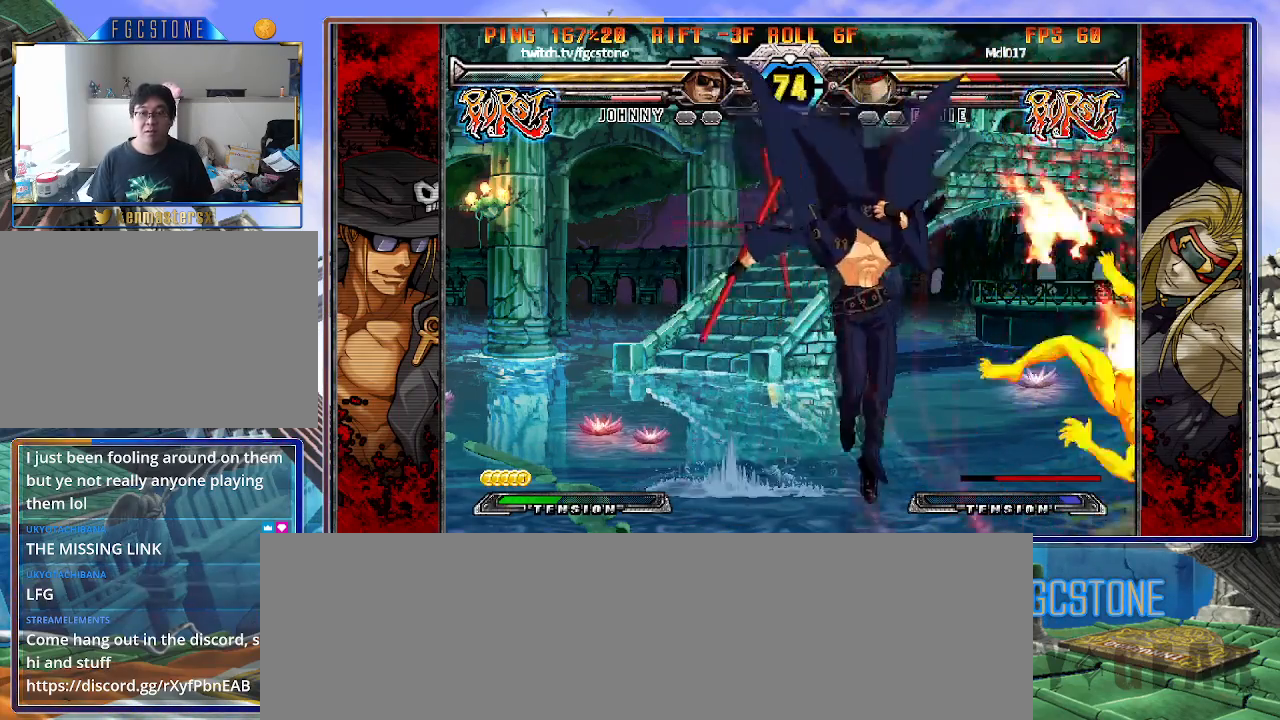
{"buttons": ["HS"], "left_stick": "center", "events": [[200, "left_stick", "right"], [333, "left_stick", "down"], [400, "left_stick", "left"], [450, "HS", "down"], [467, "left_stick", "center"]]}